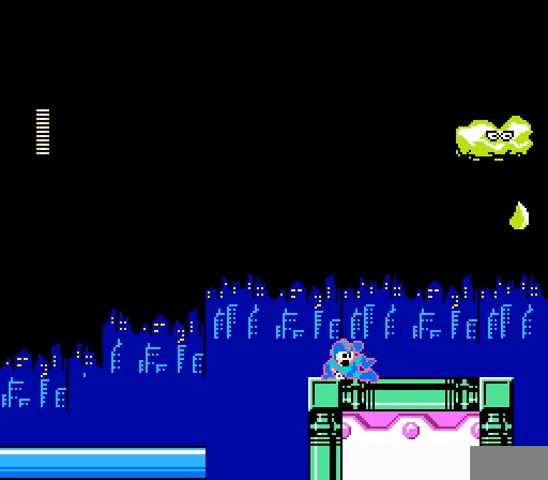
Gameplay with a controller; each line is a JSON object with the inputs held at the frame after it. "events" lists button and stick changes between this image and that frame as [ms after this image, input, new state], when the widget could be followed in between. Not read: L3 R3 X Y.
{"buttons": ["A", "DPAD_LEFT"], "events": [[100, "C", "up"], [267, "DPAD_RIGHT", "up"], [300, "DPAD_LEFT", "down"]]}
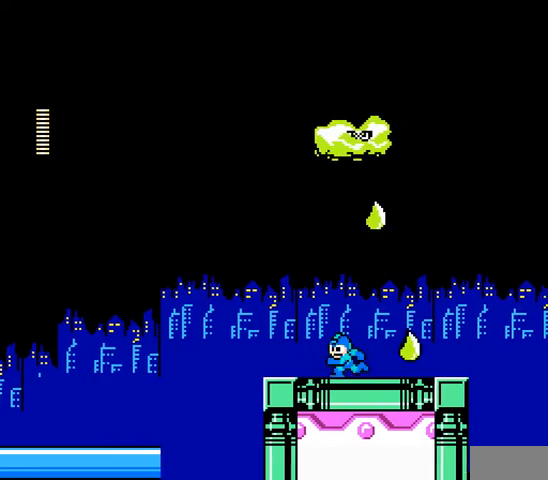
{"buttons": ["A", "DPAD_RIGHT"], "events": [[133, "DPAD_RIGHT", "down"], [167, "DPAD_LEFT", "up"], [233, "C", "down"], [400, "C", "up"]]}
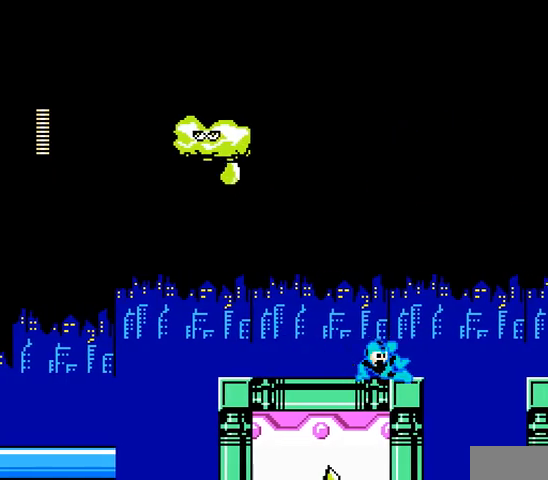
{"buttons": ["A"], "events": [[33, "DPAD_LEFT", "down"], [67, "B", "down"], [67, "DPAD_RIGHT", "up"], [200, "B", "up"], [200, "DPAD_LEFT", "up"], [267, "DPAD_RIGHT", "down"], [433, "DPAD_RIGHT", "up"]]}
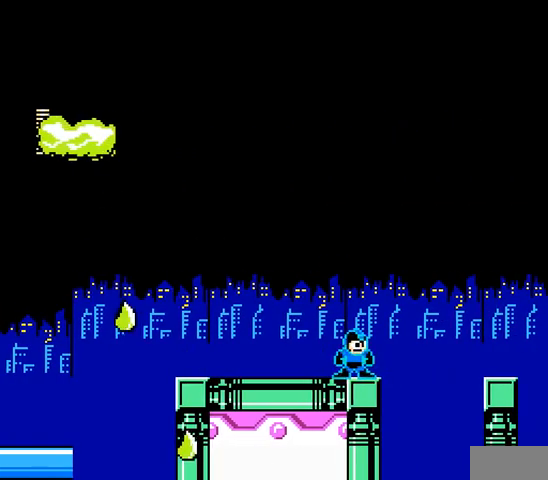
{"buttons": ["A", "B", "C", "DPAD_RIGHT"], "events": [[100, "DPAD_RIGHT", "down"], [133, "C", "down"], [233, "B", "down"]]}
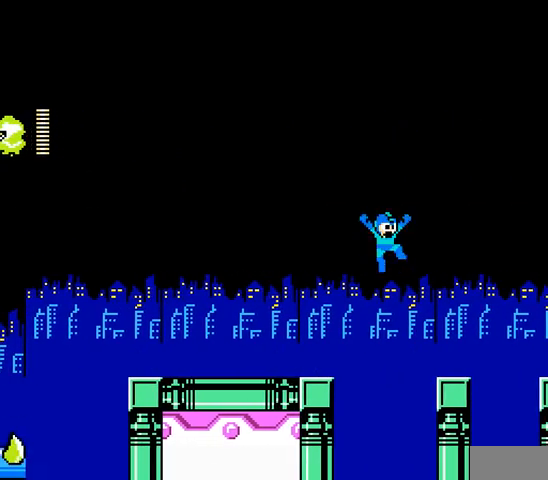
{"buttons": ["A", "C", "DPAD_RIGHT"], "events": [[100, "B", "up"], [100, "C", "up"], [367, "DPAD_RIGHT", "up"], [500, "C", "down"], [500, "DPAD_RIGHT", "down"]]}
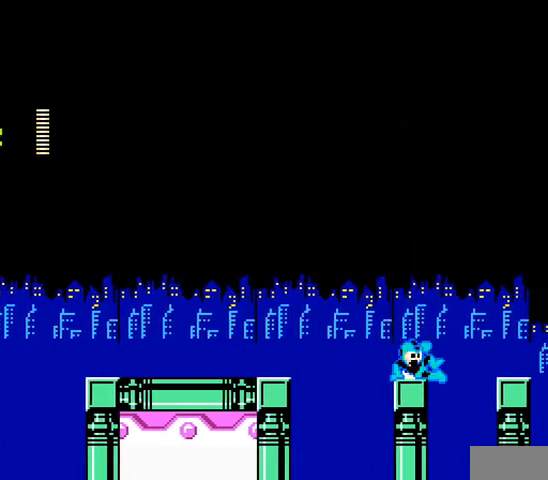
{"buttons": ["A", "DPAD_RIGHT"], "events": [[67, "B", "down"], [300, "B", "up"], [333, "C", "up"]]}
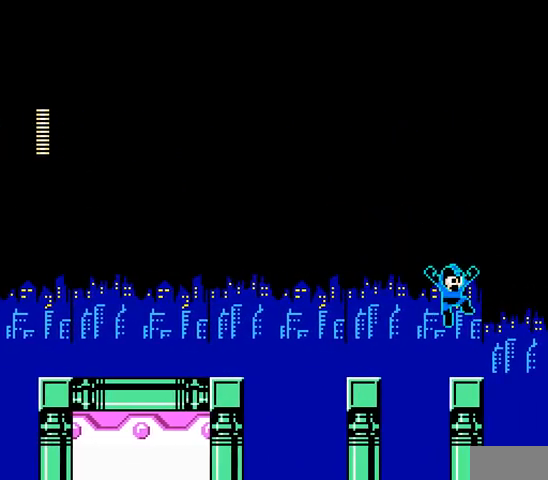
{"buttons": ["A"], "events": [[100, "DPAD_RIGHT", "up"]]}
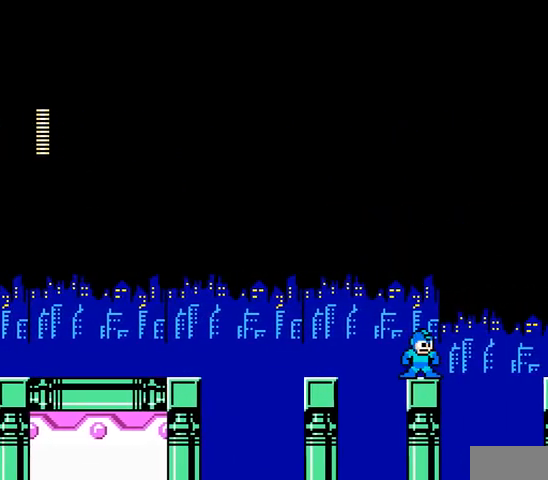
{"buttons": ["A"], "events": []}
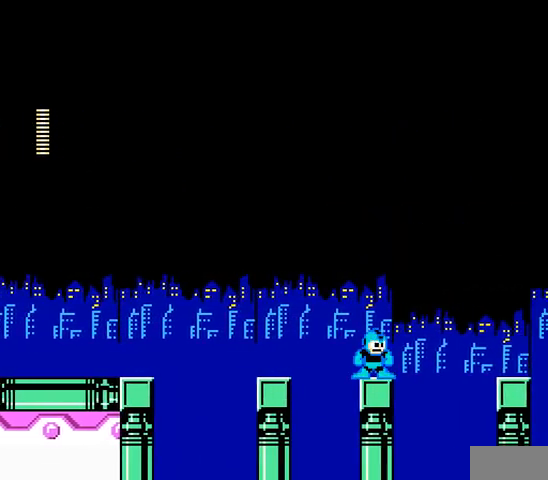
{"buttons": ["A", "DPAD_RIGHT"], "events": [[33, "C", "down"], [33, "DPAD_RIGHT", "down"], [133, "B", "down"], [467, "B", "up"], [500, "C", "up"]]}
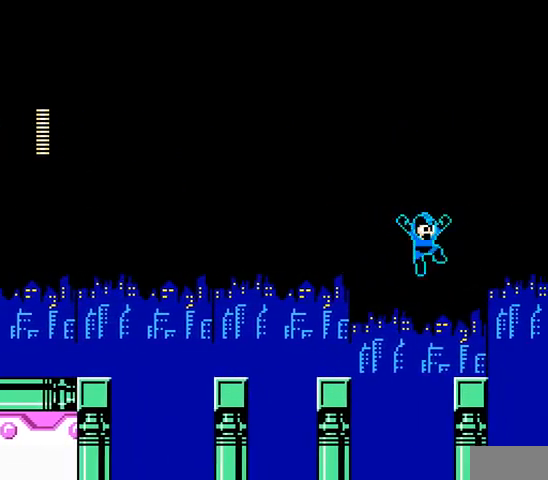
{"buttons": ["A", "DPAD_RIGHT"], "events": [[233, "DPAD_RIGHT", "up"], [367, "A", "up"], [433, "A", "down"], [500, "DPAD_RIGHT", "down"]]}
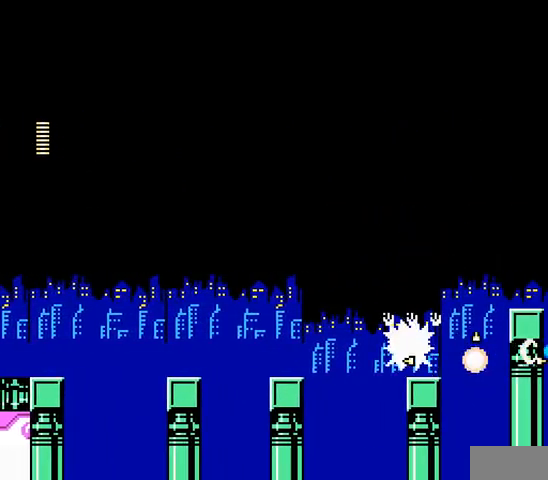
{"buttons": ["A", "DPAD_RIGHT"], "events": []}
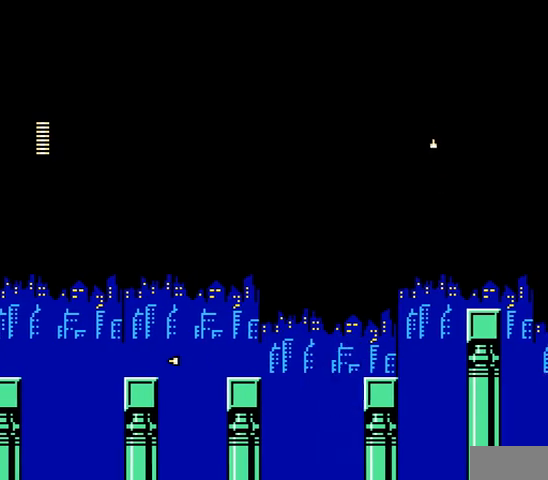
{"buttons": [], "events": [[233, "DPAD_RIGHT", "up"], [333, "A", "up"]]}